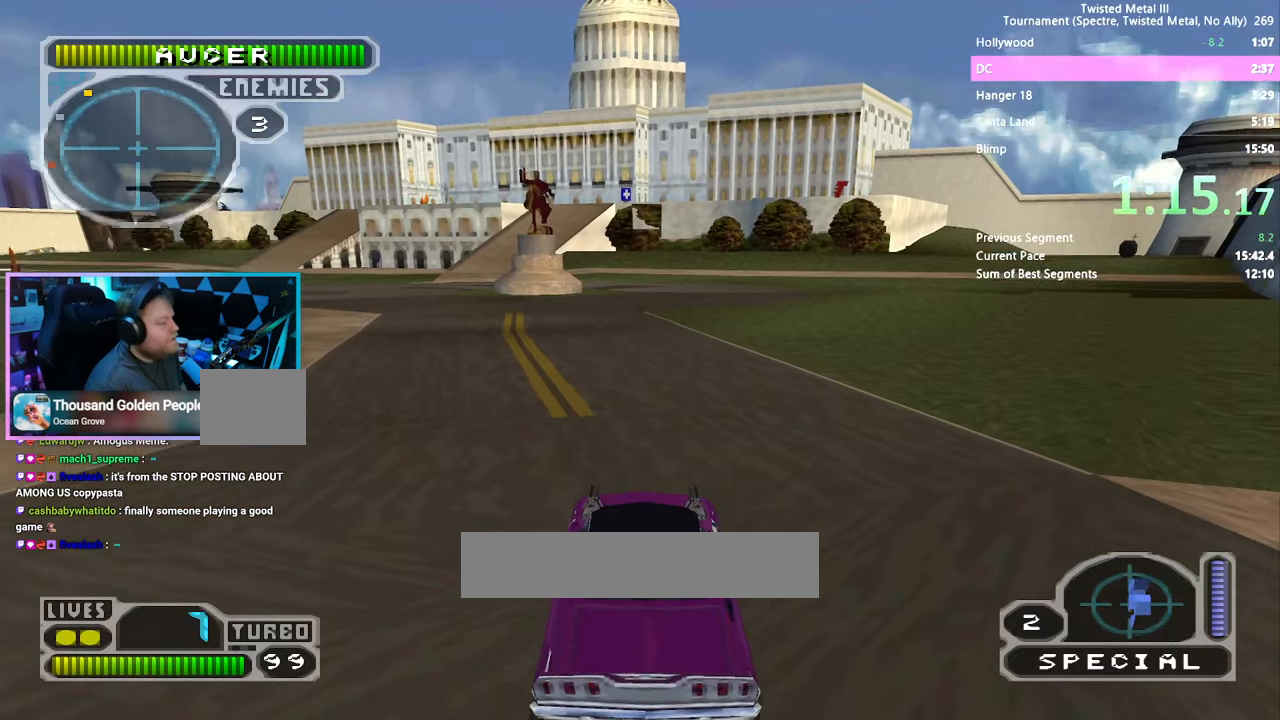
Gameplay with a controller (PlayStation layout); each line is a JSON object with the inputs held at the frame after it (dt_ms = milliseconds from this image to that frame). "events" lists button and stick changes between this image and that frame as [ms after this image, input, new state], when the widget could be followed in between. Not read: L2 R2.
{"dt_ms": 500, "buttons": ["SQUARE"], "left_stick": "center", "right_stick": "center", "events": [[150, "DPAD_LEFT", "up"], [433, "DPAD_LEFT", "down"], [500, "DPAD_LEFT", "up"]]}
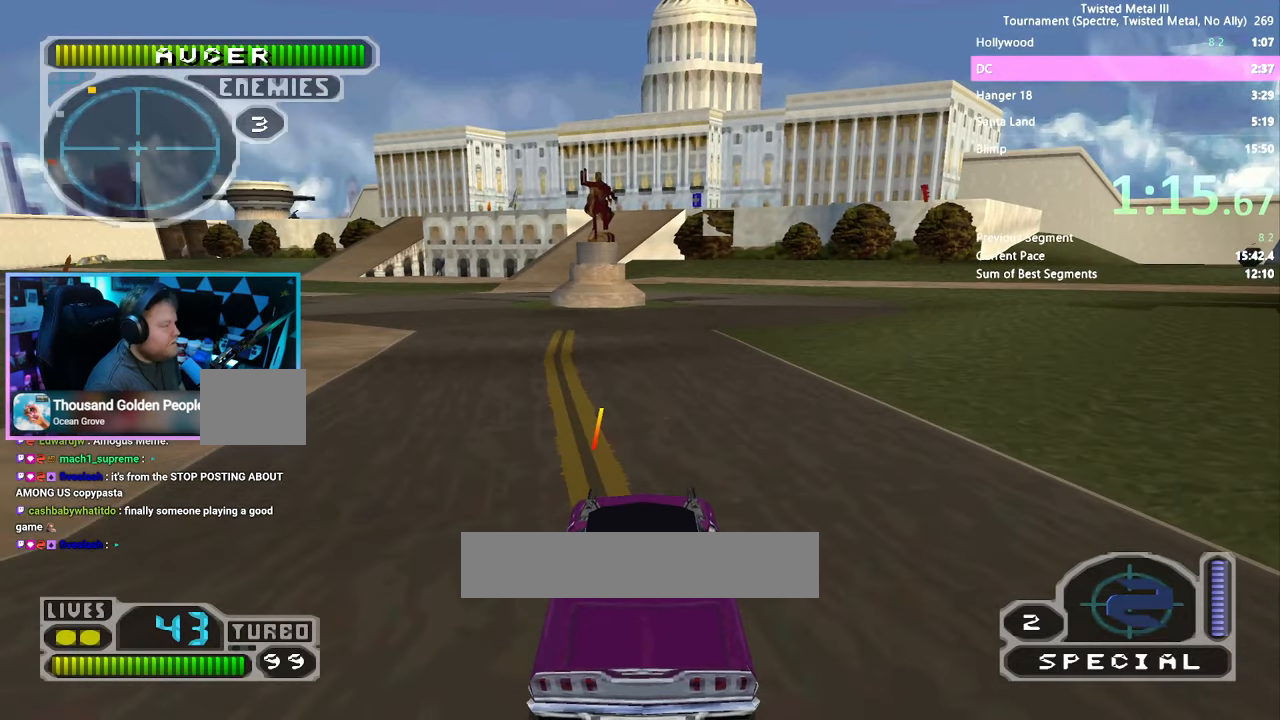
{"dt_ms": 500, "buttons": ["SQUARE", "TRIANGLE"], "left_stick": "center", "right_stick": "center", "events": [[217, "TRIANGLE", "down"]]}
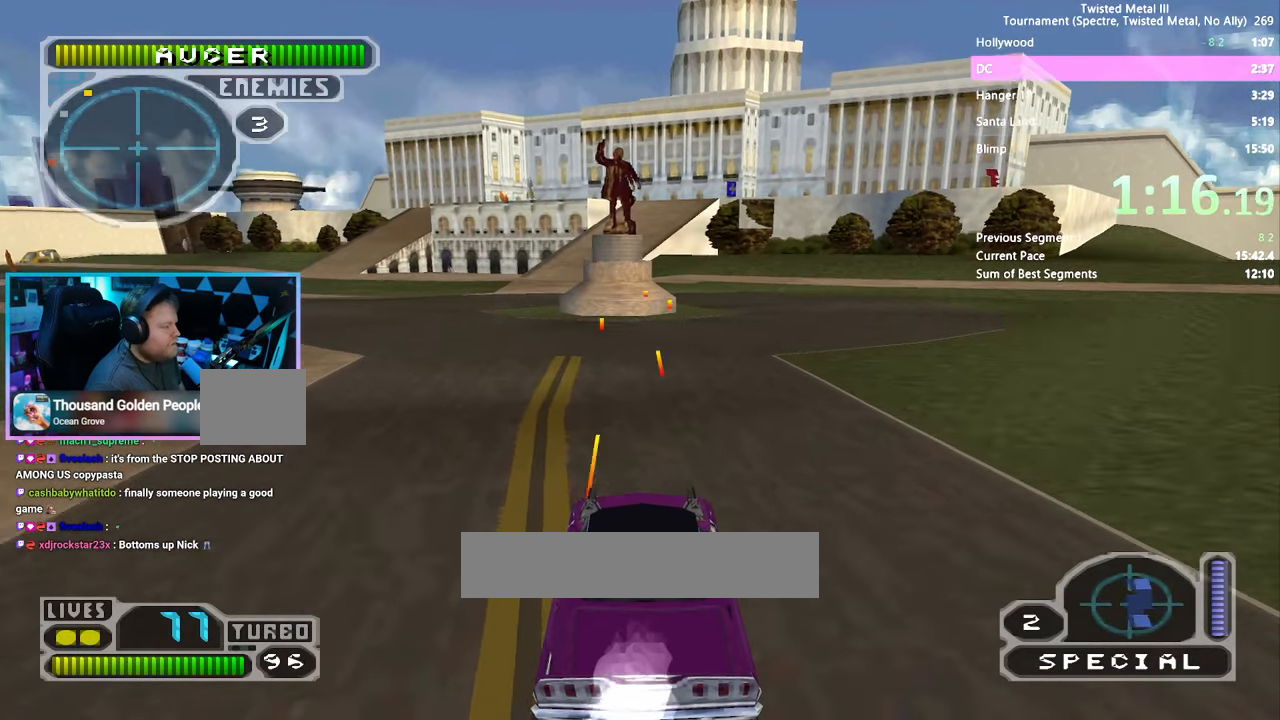
{"dt_ms": 500, "buttons": ["SQUARE", "TRIANGLE"], "left_stick": "center", "right_stick": "center", "events": []}
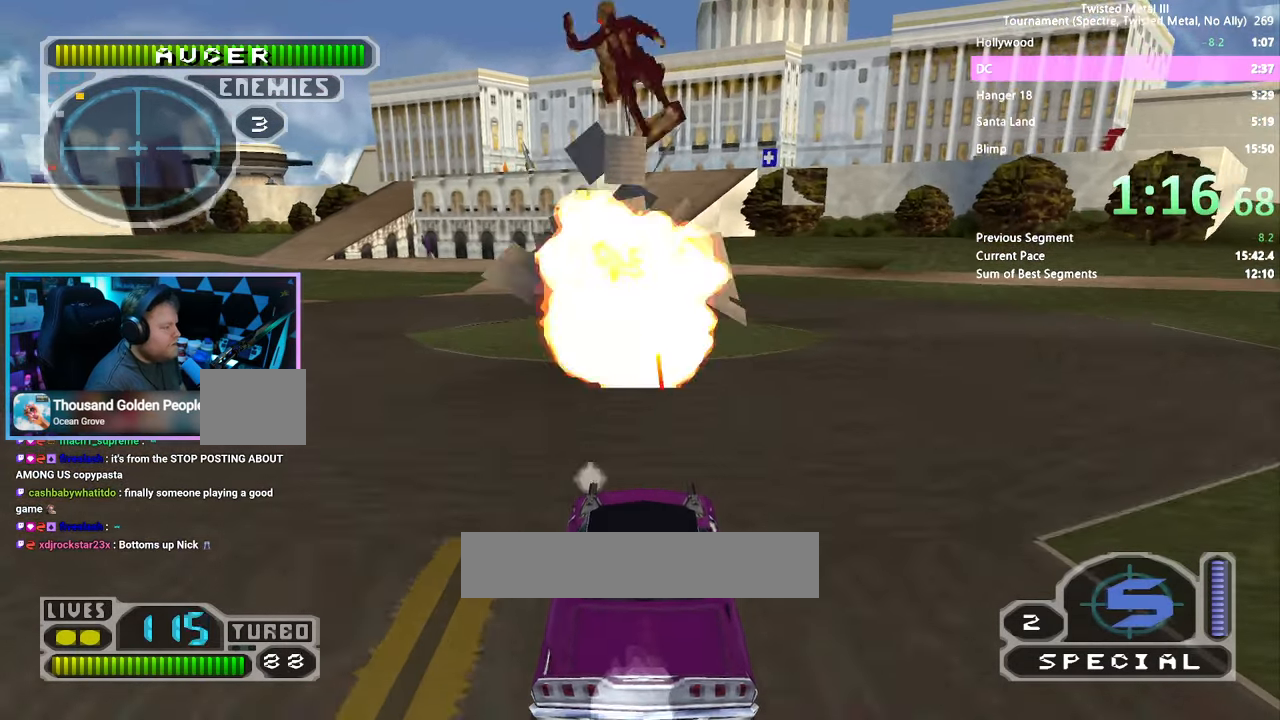
{"dt_ms": 500, "buttons": ["DPAD_LEFT"], "left_stick": "center", "right_stick": "center", "events": [[33, "TRIANGLE", "up"], [283, "DPAD_LEFT", "down"], [467, "SQUARE", "up"]]}
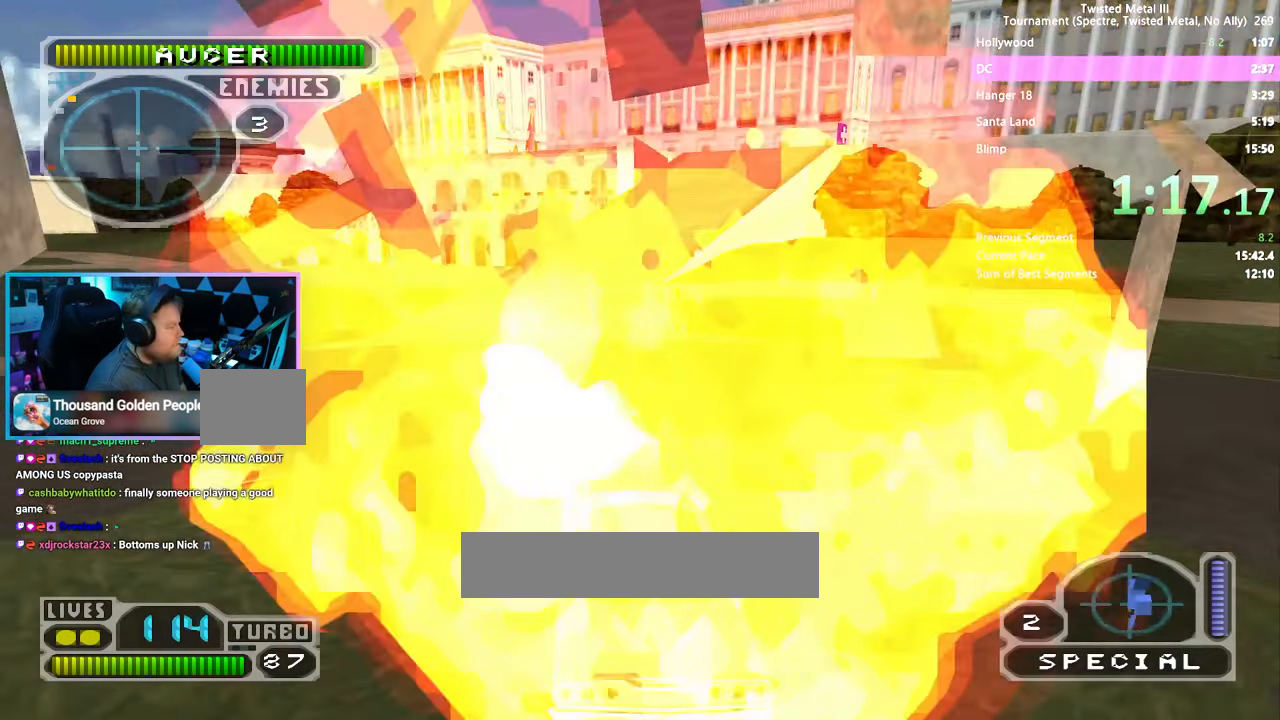
{"dt_ms": 500, "buttons": ["SQUARE", "DPAD_LEFT"], "left_stick": "center", "right_stick": "center", "events": [[133, "SQUARE", "down"]]}
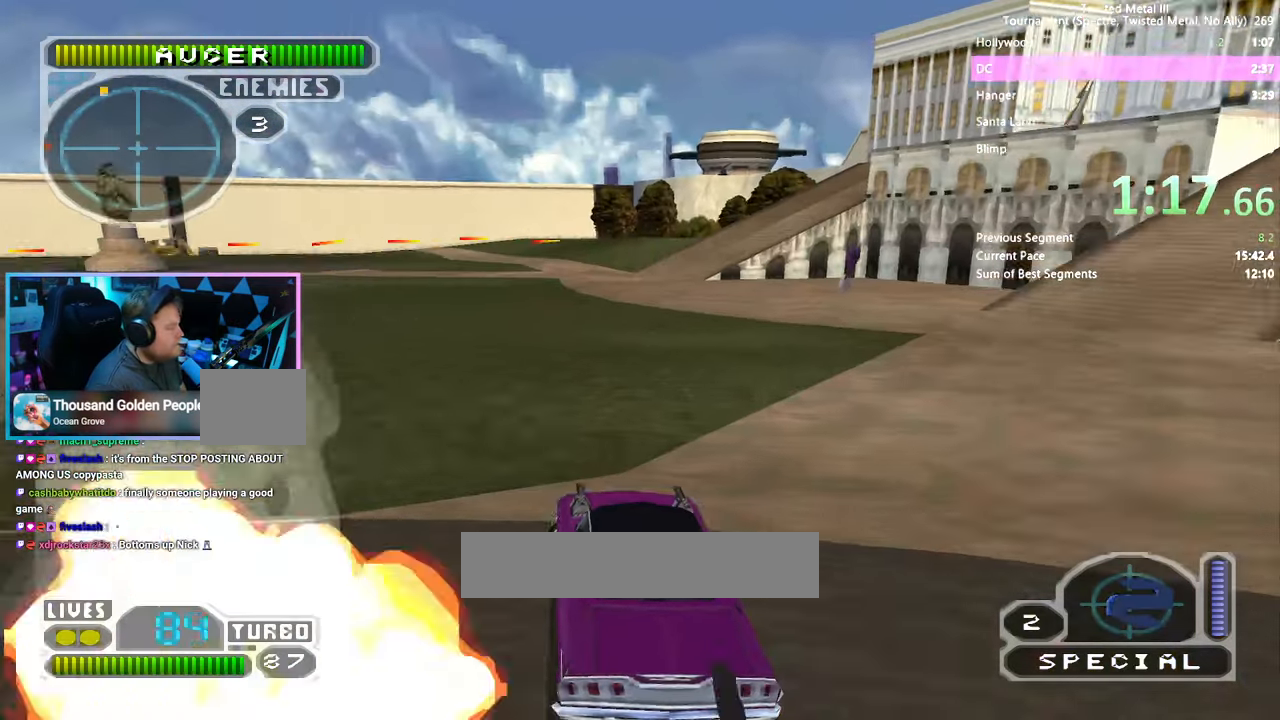
{"dt_ms": 500, "buttons": ["SQUARE", "DPAD_LEFT"], "left_stick": "center", "right_stick": "center", "events": [[233, "DPAD_LEFT", "up"], [383, "DPAD_LEFT", "down"]]}
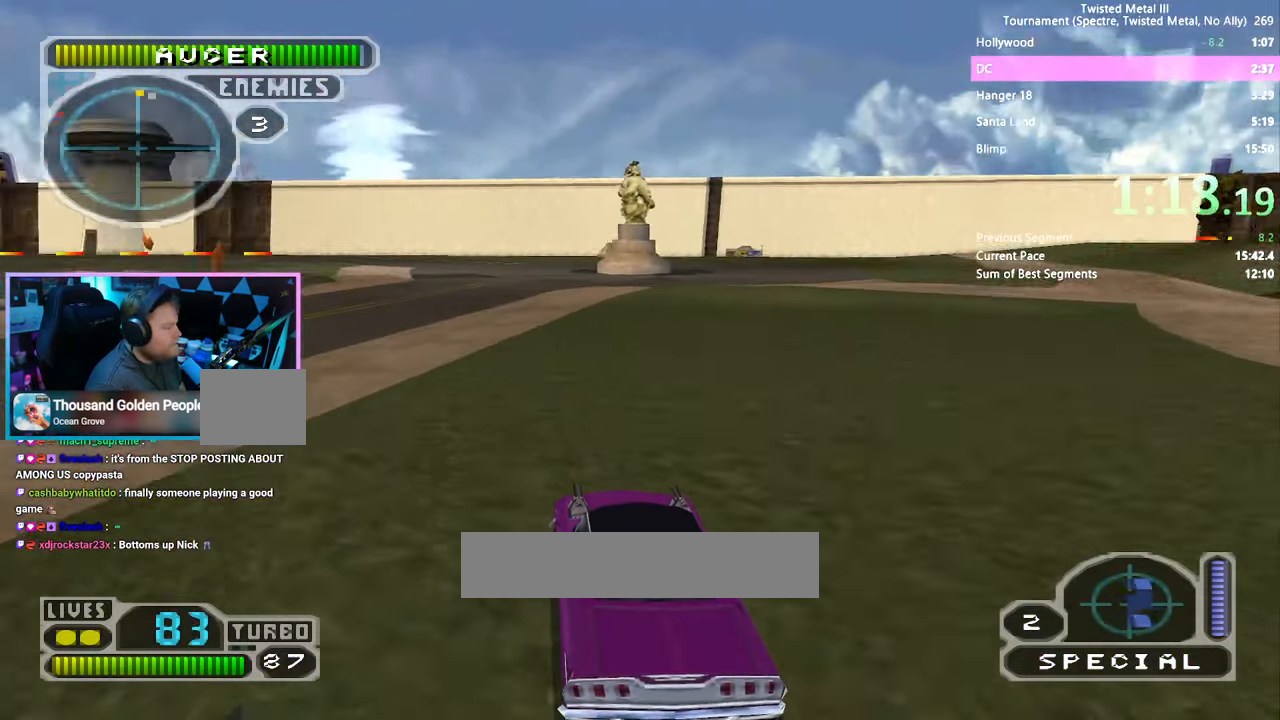
{"dt_ms": 500, "buttons": ["SQUARE", "DPAD_RIGHT"], "left_stick": "center", "right_stick": "center", "events": [[167, "DPAD_LEFT", "up"], [400, "DPAD_RIGHT", "down"]]}
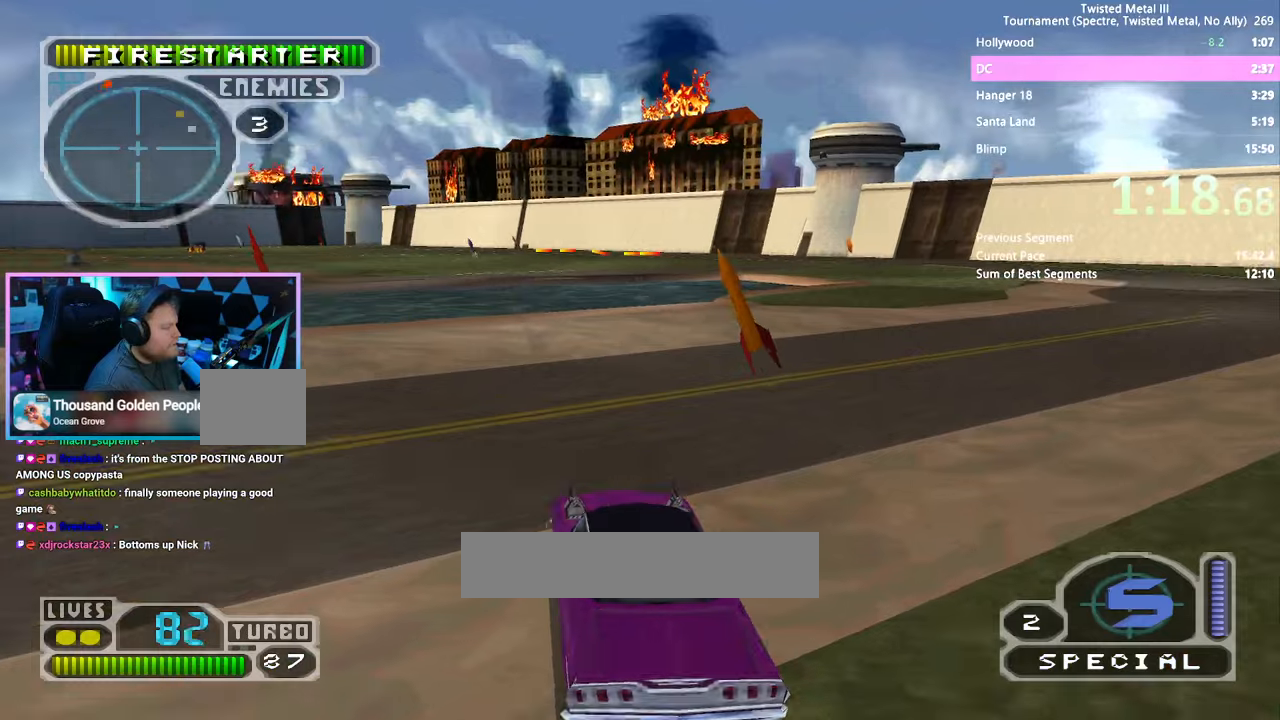
{"dt_ms": 1000, "buttons": ["SQUARE", "DPAD_LEFT"], "left_stick": "center", "right_stick": "center"}
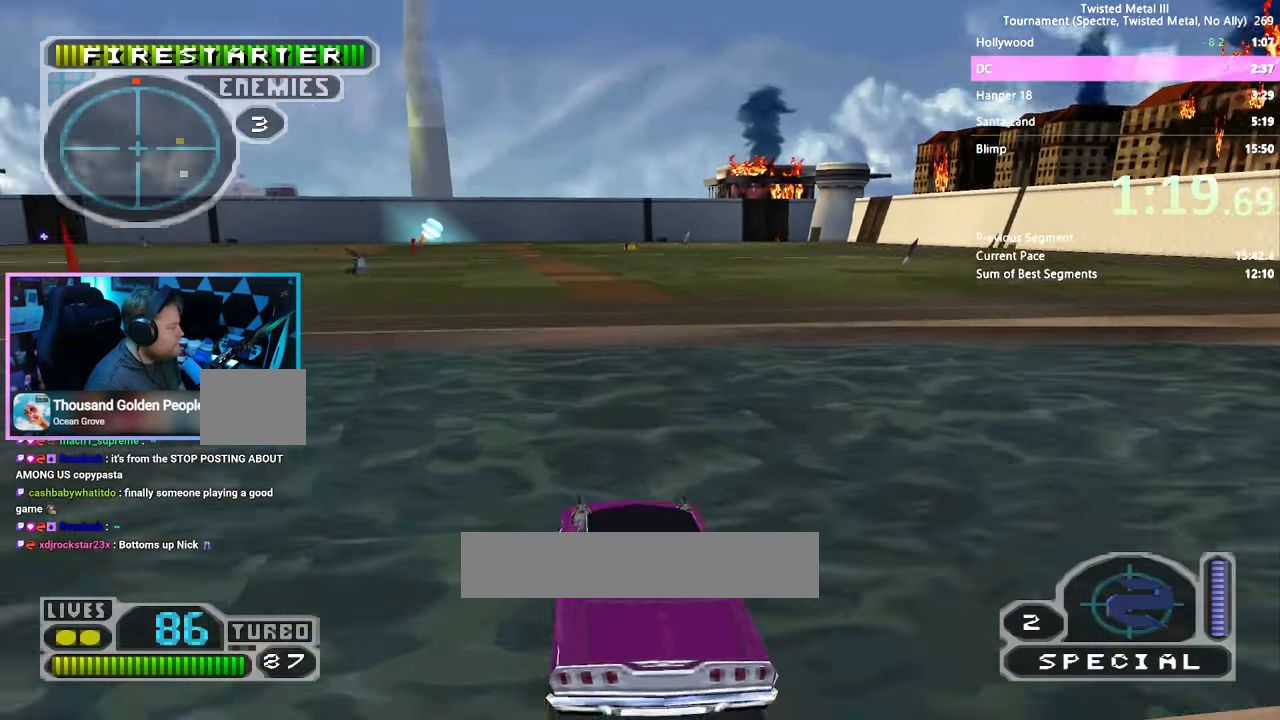
{"dt_ms": 500, "buttons": ["SQUARE", "DPAD_RIGHT"], "left_stick": "center", "right_stick": "center", "events": [[34, "DPAD_LEFT", "up"], [484, "DPAD_RIGHT", "down"]]}
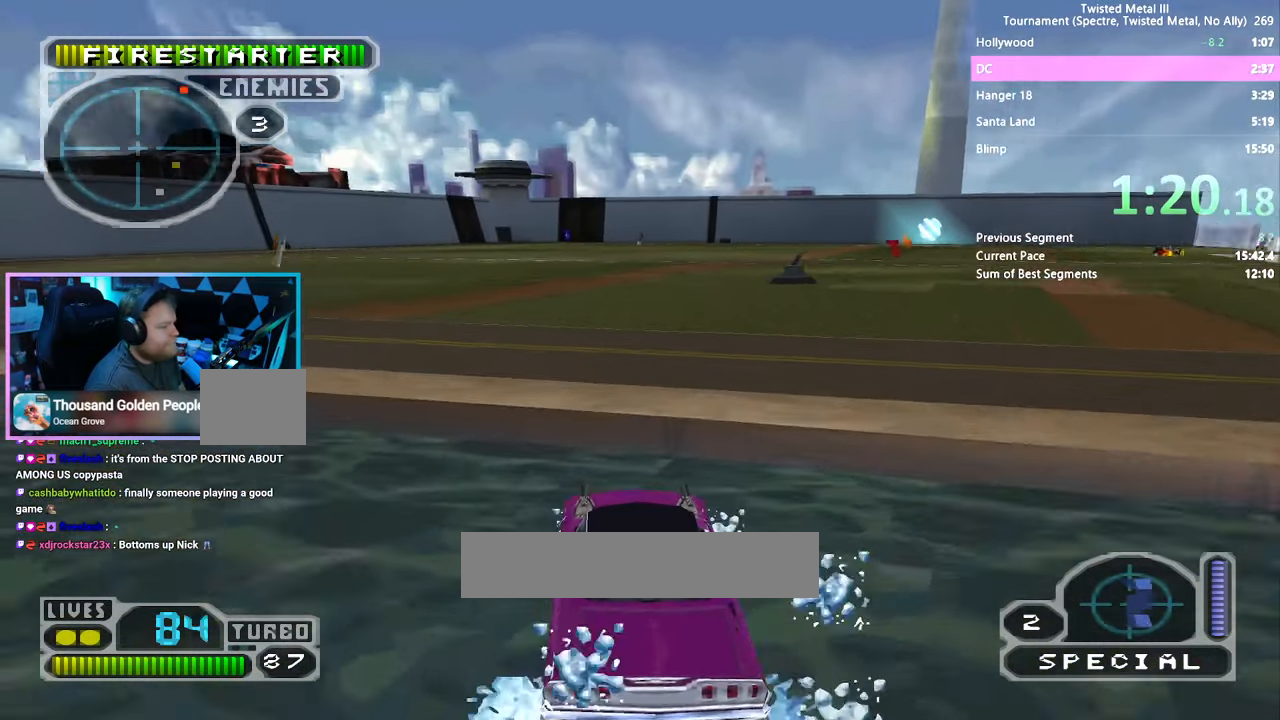
{"dt_ms": 500, "buttons": ["SQUARE"], "left_stick": "center", "right_stick": "center", "events": [[117, "DPAD_RIGHT", "up"], [167, "SQUARE", "up"], [317, "SQUARE", "down"], [334, "DPAD_RIGHT", "down"], [417, "DPAD_RIGHT", "up"]]}
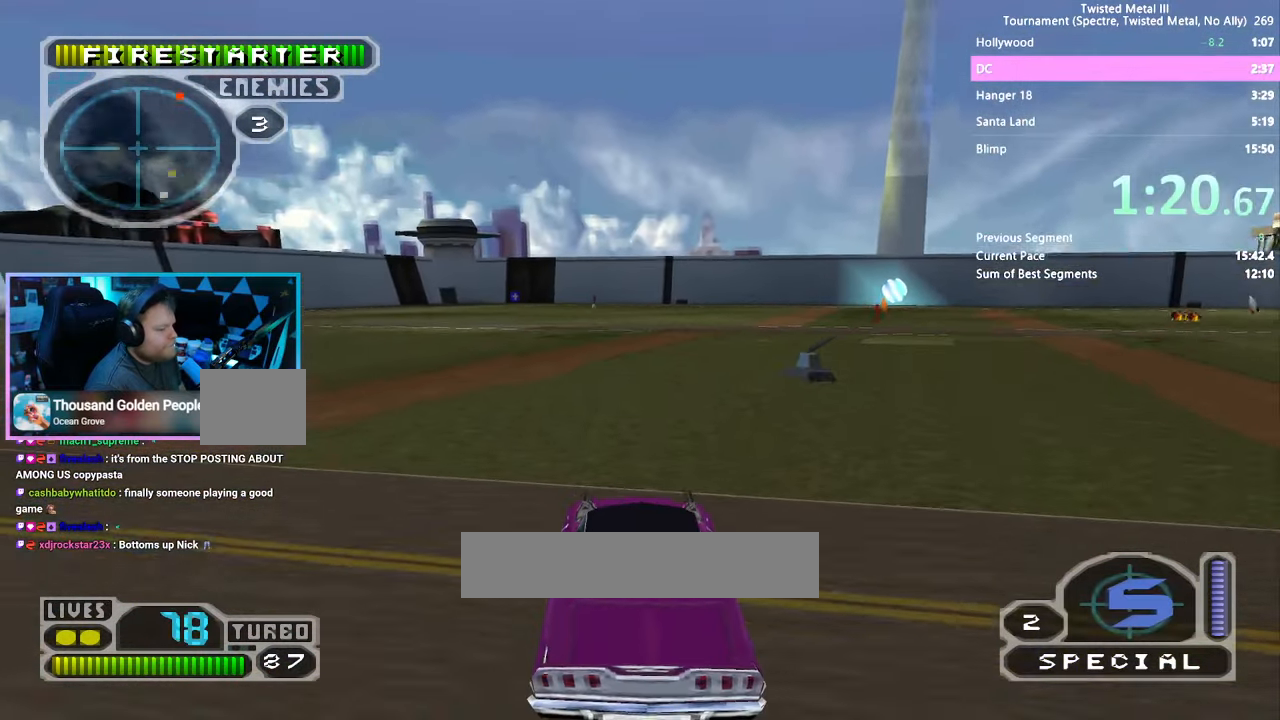
{"dt_ms": 1000, "buttons": ["SQUARE", "DPAD_LEFT"], "left_stick": "center", "right_stick": "center"}
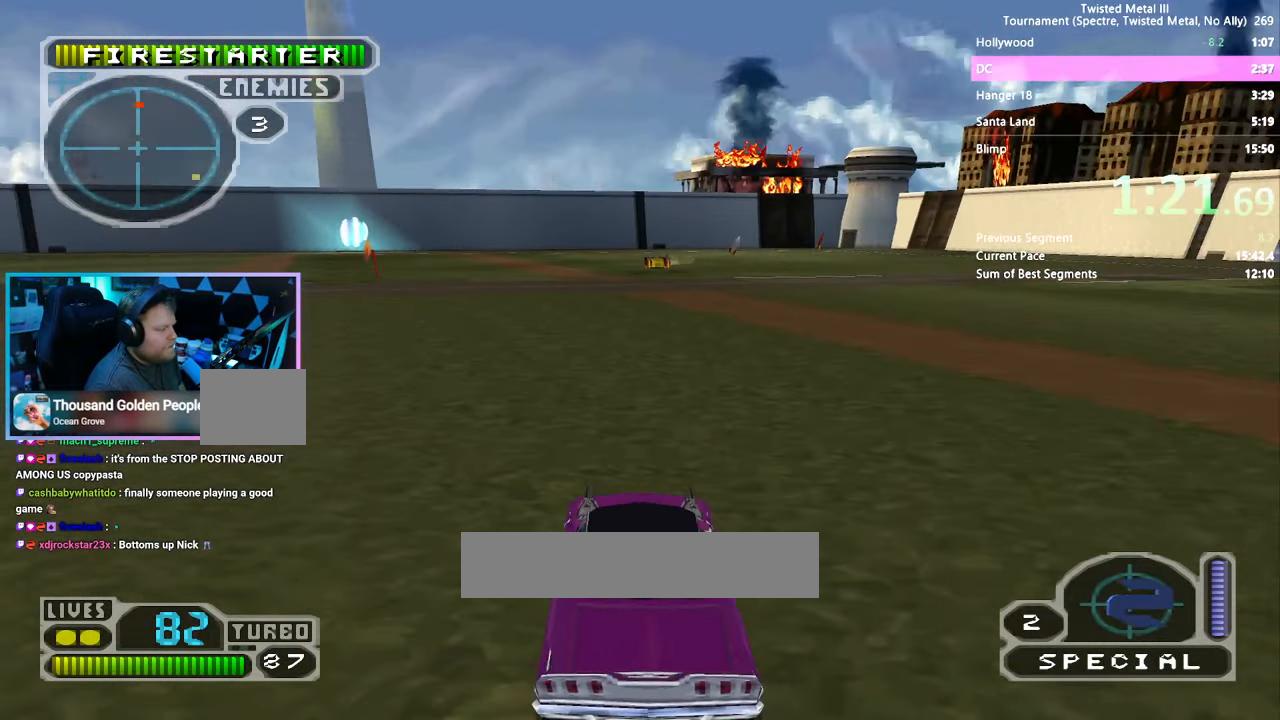
{"dt_ms": 1000, "buttons": ["SQUARE", "TRIANGLE"], "left_stick": "center", "right_stick": "center", "events": [[67, "DPAD_LEFT", "up"], [217, "TRIANGLE", "down"]]}
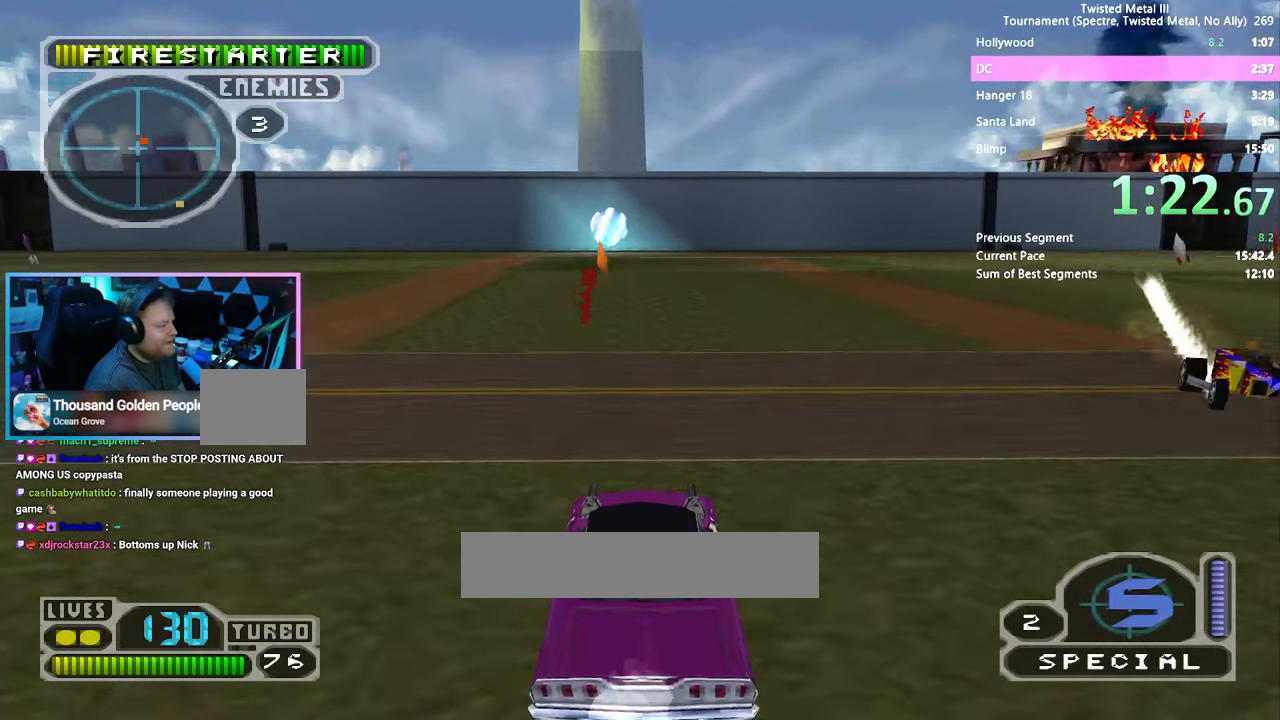
{"dt_ms": 1000, "buttons": ["SQUARE", "DPAD_RIGHT"], "left_stick": "center", "right_stick": "center", "events": [[50, "TRIANGLE", "up"], [67, "DPAD_LEFT", "down"], [134, "DPAD_LEFT", "up"], [667, "DPAD_RIGHT", "down"], [700, "SQUARE", "up"], [900, "SQUARE", "down"]]}
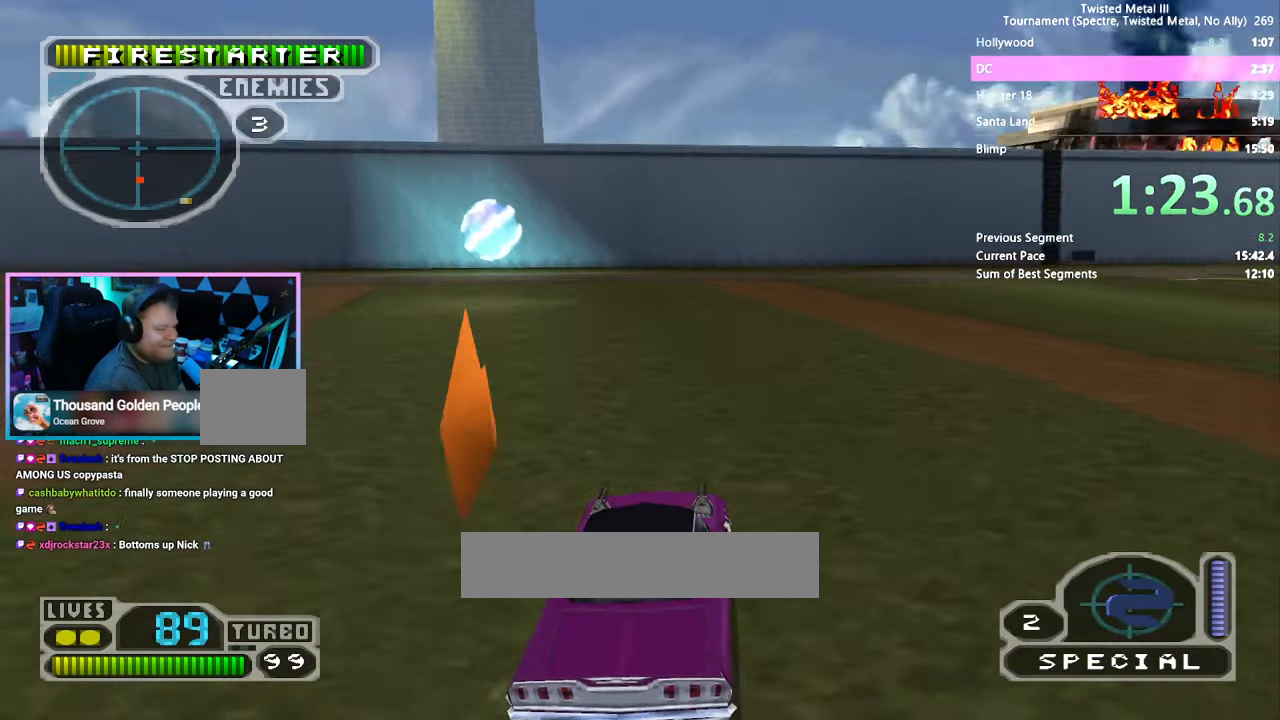
{"dt_ms": 500, "buttons": ["SQUARE"], "left_stick": "center", "right_stick": "center", "events": [[300, "DPAD_RIGHT", "up"]]}
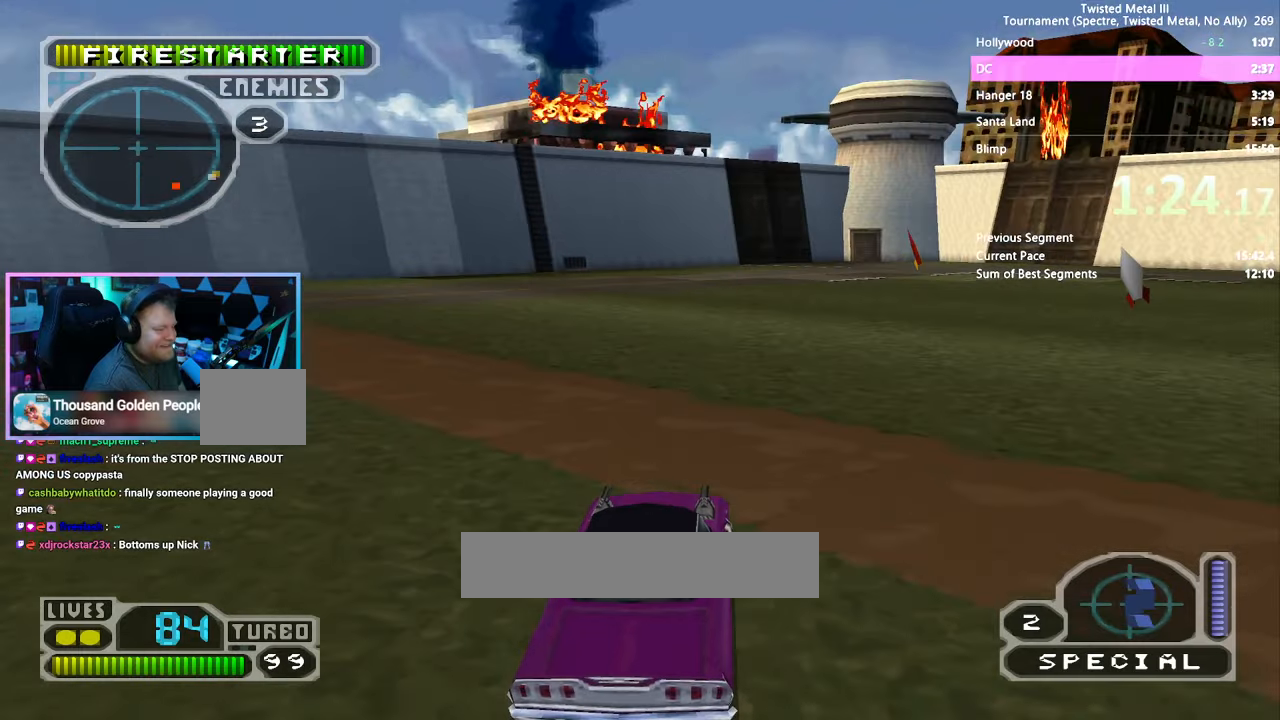
{"dt_ms": 500, "buttons": ["SQUARE"], "left_stick": "center", "right_stick": "center", "events": [[233, "DPAD_RIGHT", "down"], [500, "DPAD_RIGHT", "up"]]}
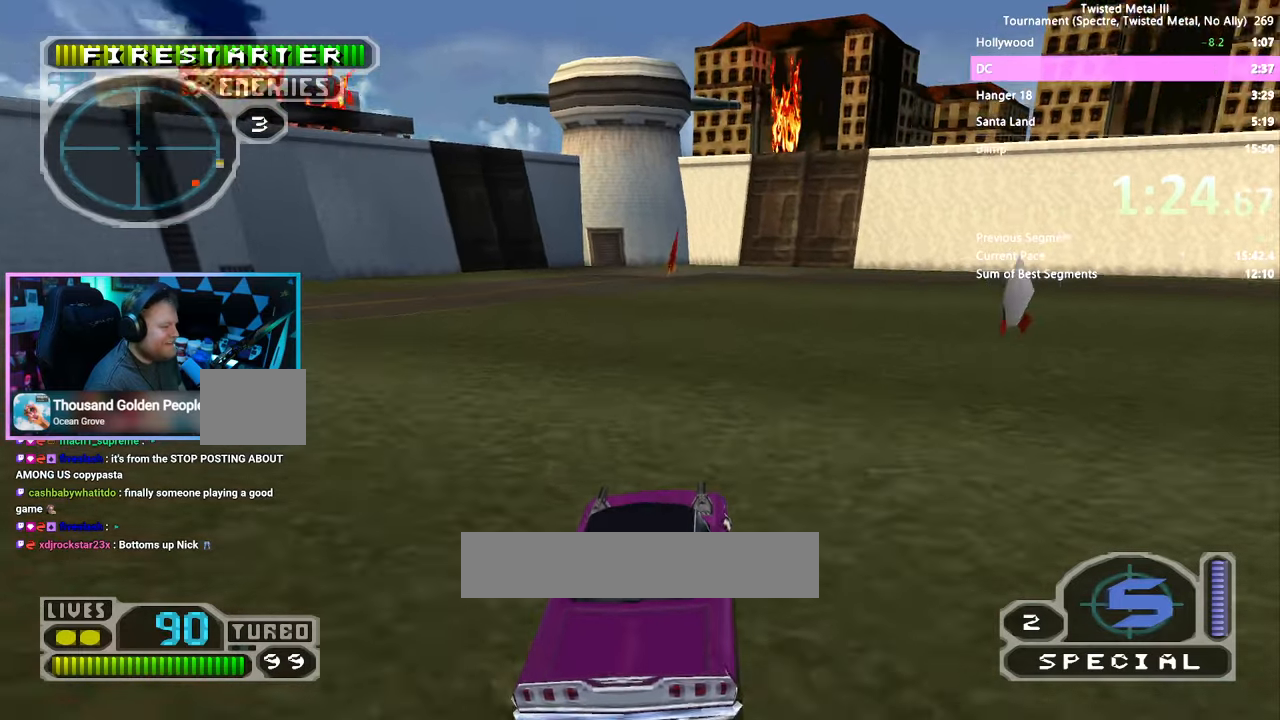
{"dt_ms": 500, "buttons": ["CROSS", "SQUARE", "DPAD_RIGHT"], "left_stick": "center", "right_stick": "center", "events": [[166, "DPAD_RIGHT", "down"], [283, "CROSS", "down"]]}
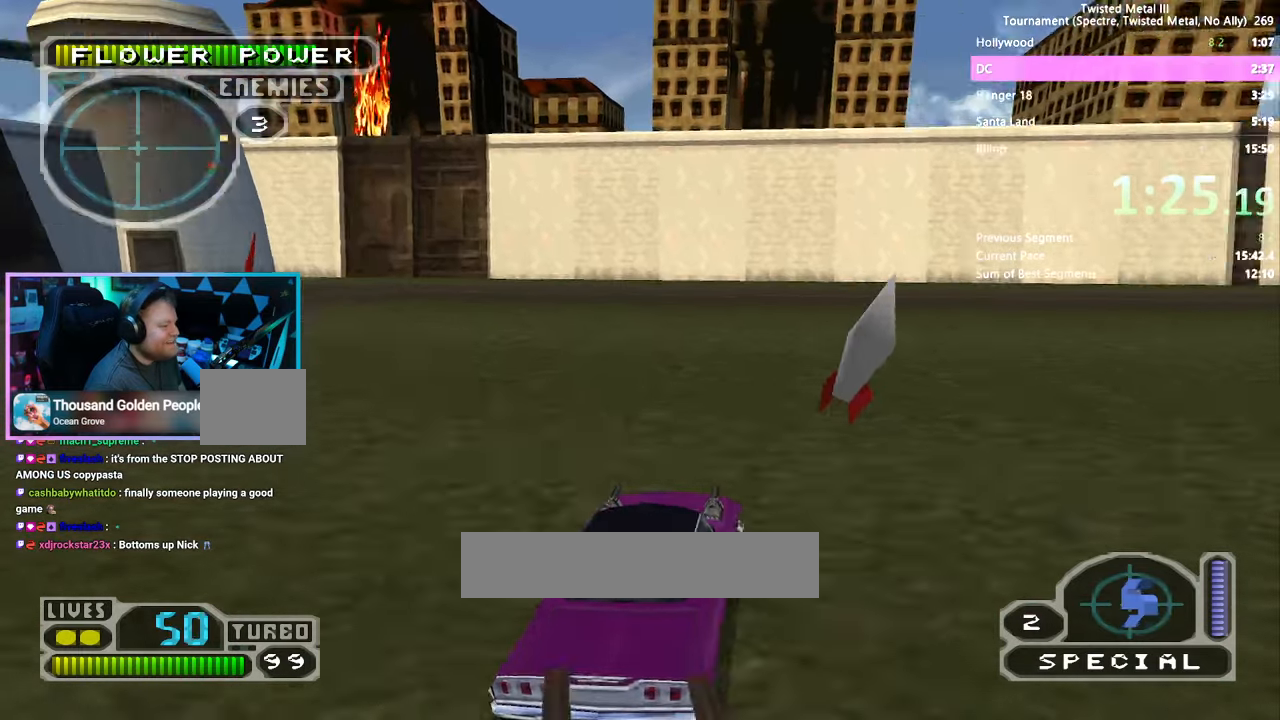
{"dt_ms": 500, "buttons": ["SQUARE", "DPAD_LEFT"], "left_stick": "center", "right_stick": "center", "events": [[116, "CROSS", "up"], [183, "DPAD_RIGHT", "up"], [350, "DPAD_LEFT", "down"]]}
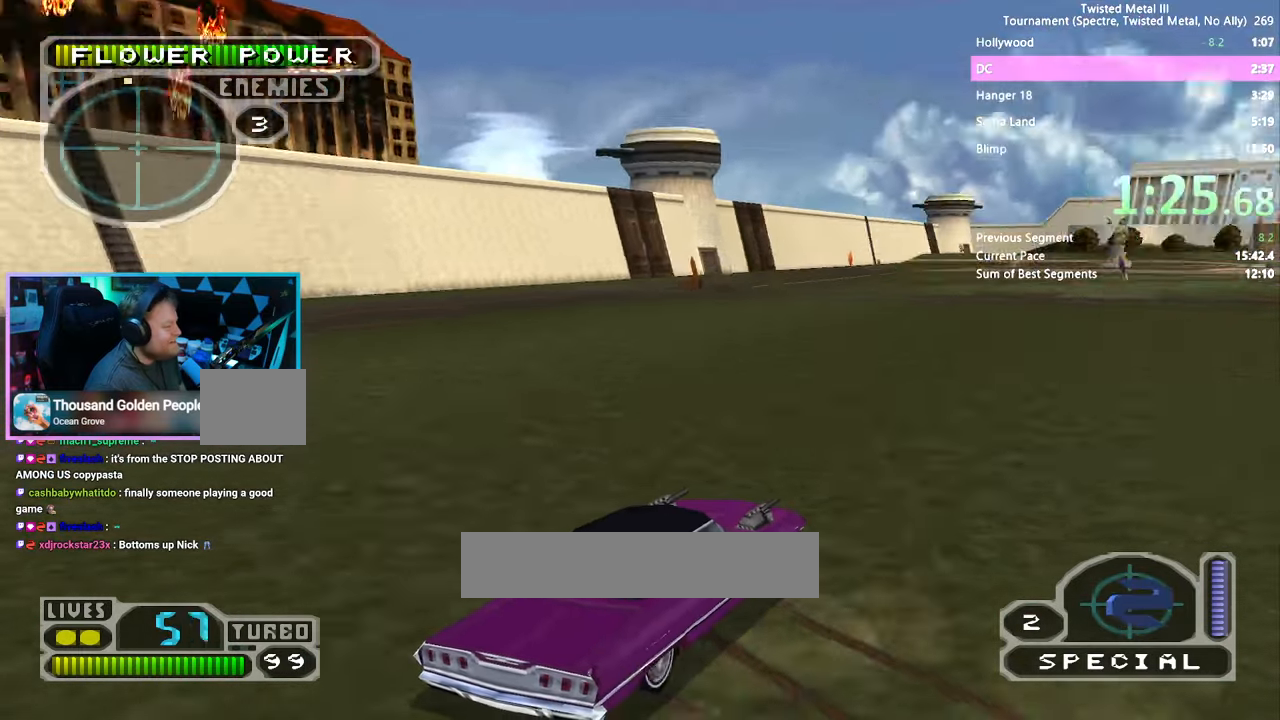
{"dt_ms": 500, "buttons": ["SQUARE"], "left_stick": "center", "right_stick": "center", "events": [[466, "DPAD_LEFT", "up"]]}
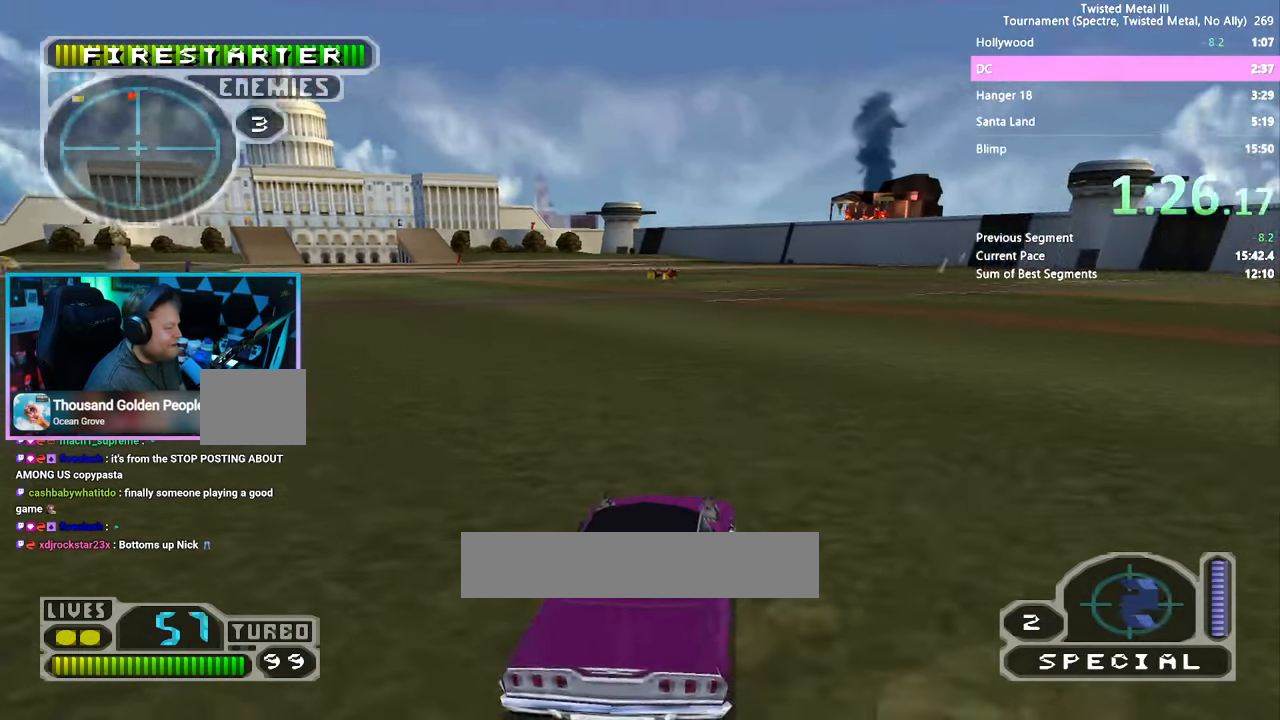
{"dt_ms": 500, "buttons": ["SQUARE", "TRIANGLE"], "left_stick": "center", "right_stick": "center", "events": [[66, "TRIANGLE", "down"]]}
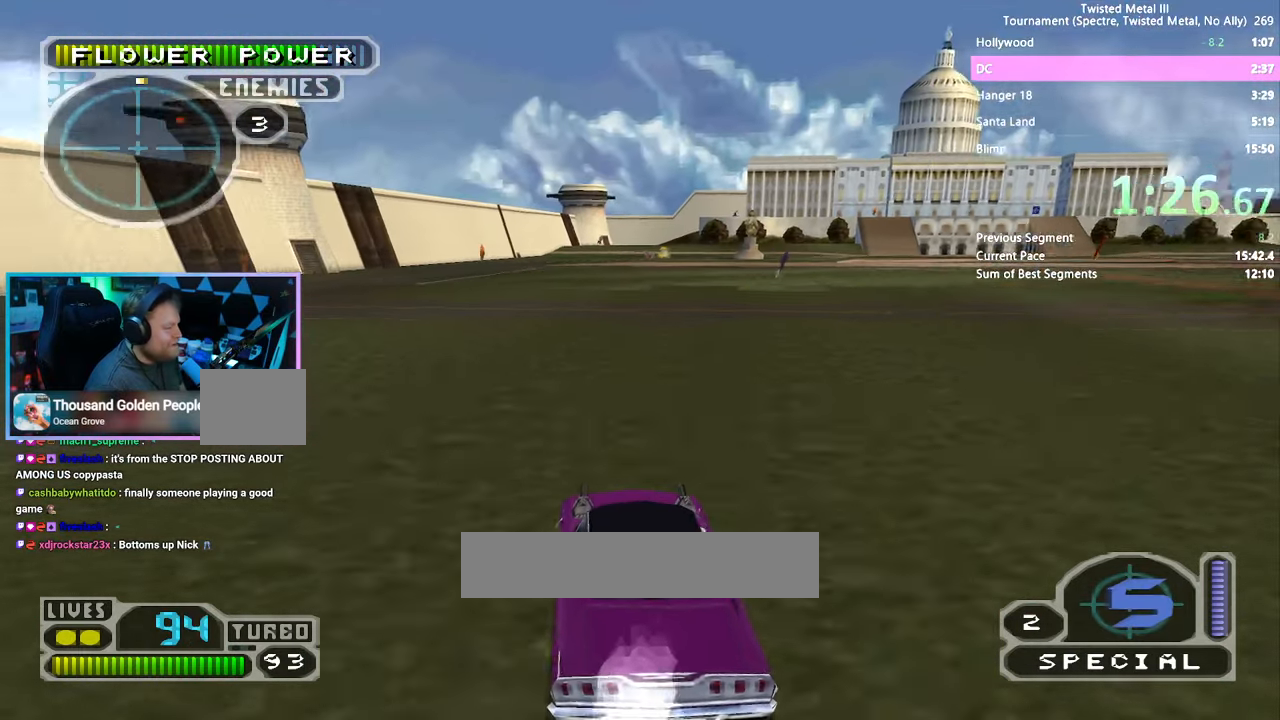
{"dt_ms": 500, "buttons": ["SQUARE", "DPAD_LEFT"], "left_stick": "center", "right_stick": "center", "events": [[366, "DPAD_LEFT", "down"], [400, "TRIANGLE", "up"]]}
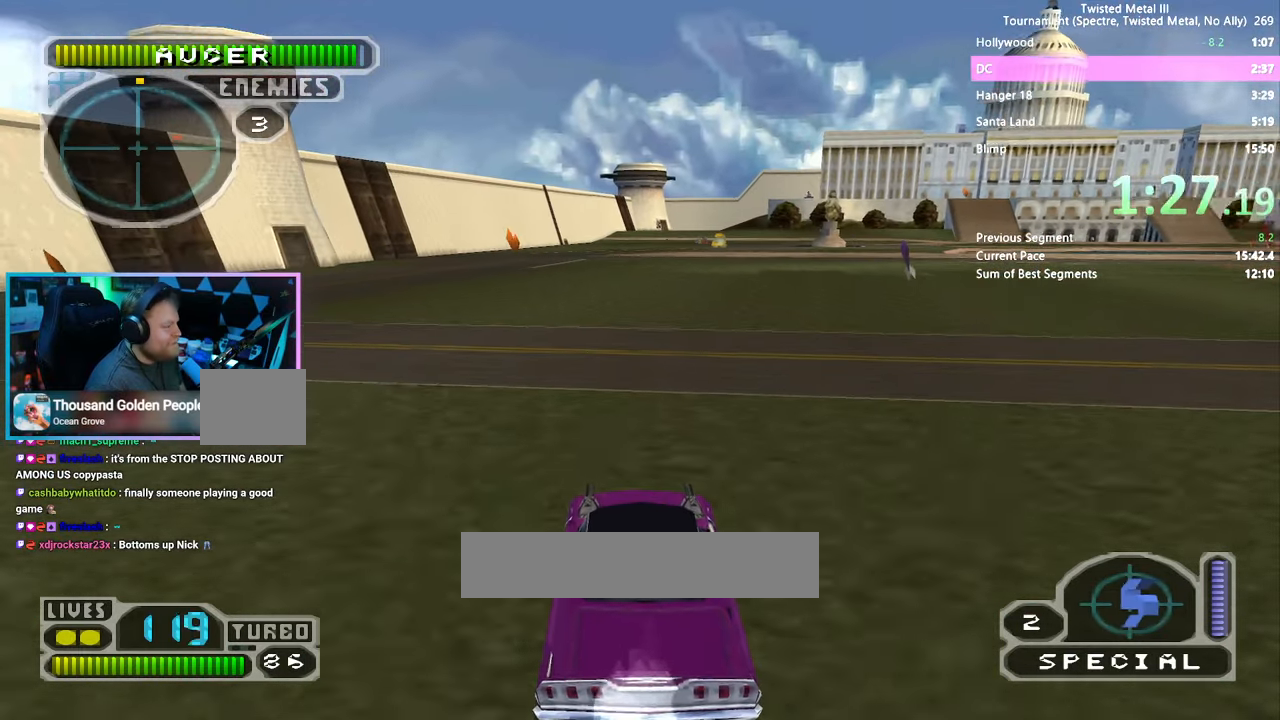
{"dt_ms": 500, "buttons": ["SQUARE"], "left_stick": "center", "right_stick": "center", "events": [[16, "DPAD_LEFT", "up"]]}
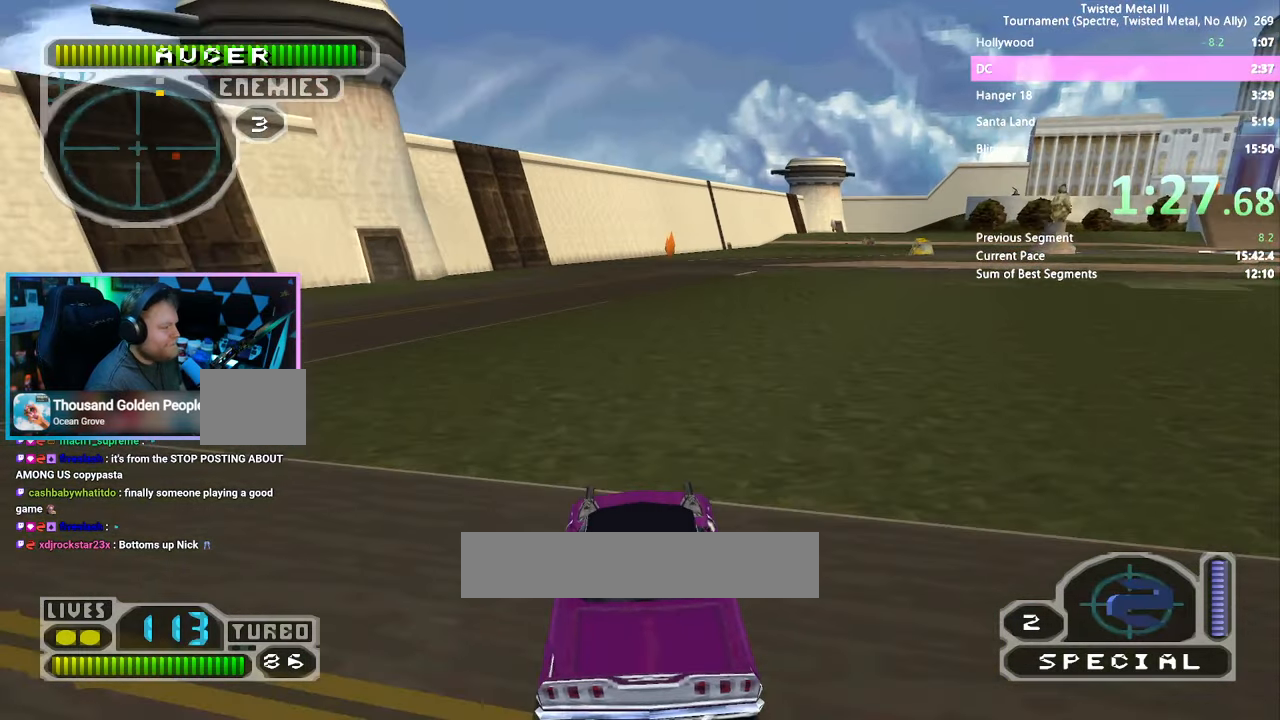
{"dt_ms": 500, "buttons": ["SQUARE"], "left_stick": "center", "right_stick": "center"}
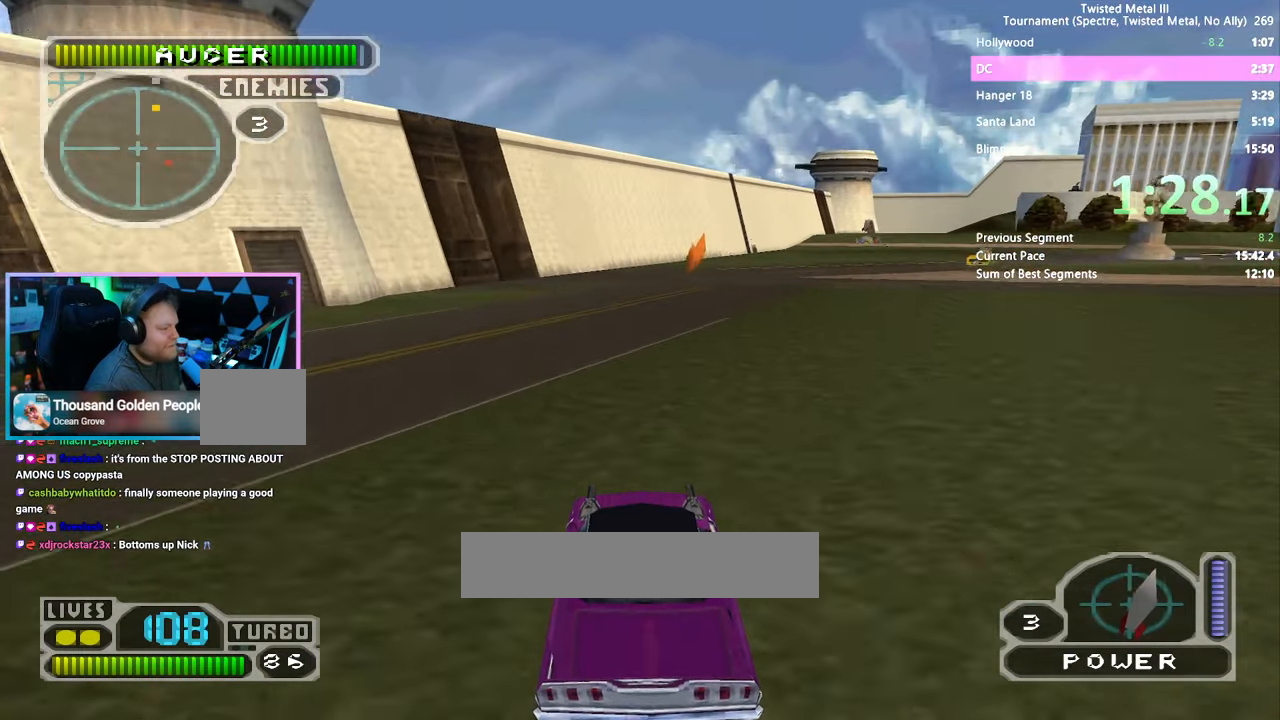
{"dt_ms": 500, "buttons": ["SQUARE", "DPAD_LEFT"], "left_stick": "center", "right_stick": "center", "events": [[66, "DPAD_RIGHT", "down"], [200, "DPAD_RIGHT", "up"], [433, "DPAD_LEFT", "down"]]}
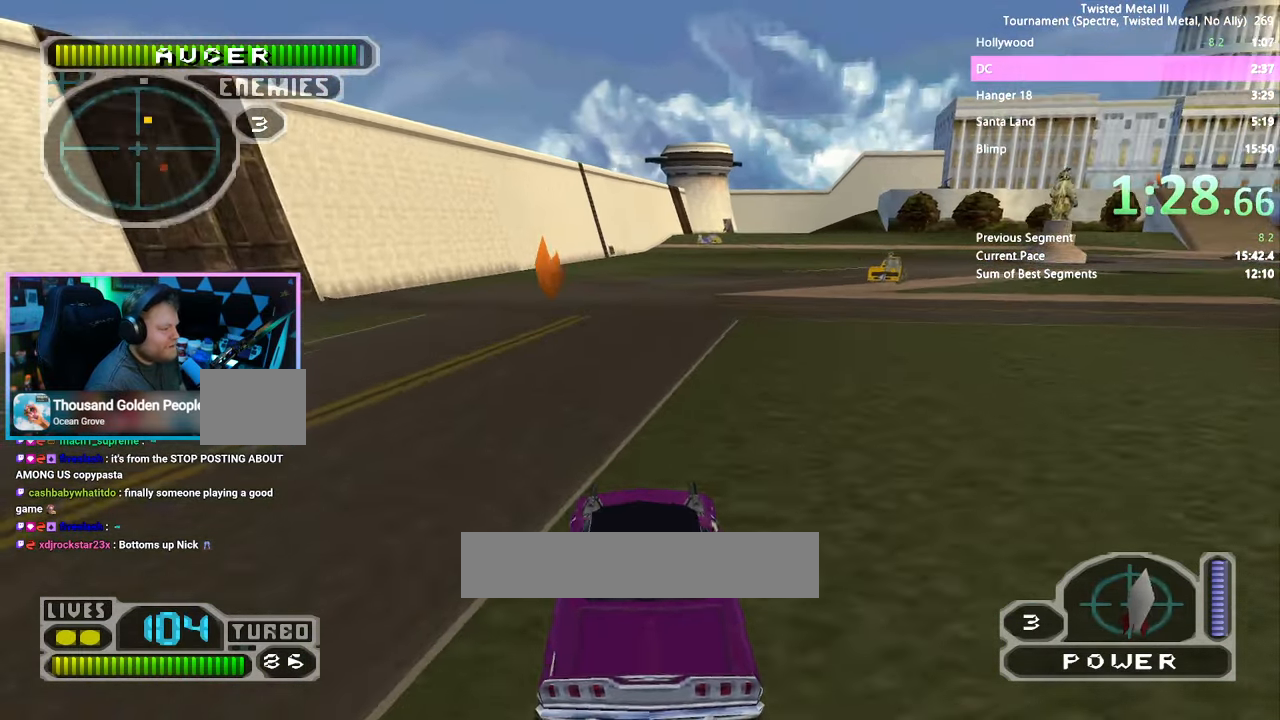
{"dt_ms": 500, "buttons": ["CROSS", "SQUARE", "DPAD_RIGHT"], "left_stick": "center", "right_stick": "center", "events": [[83, "DPAD_LEFT", "up"], [450, "DPAD_RIGHT", "down"], [500, "CROSS", "down"]]}
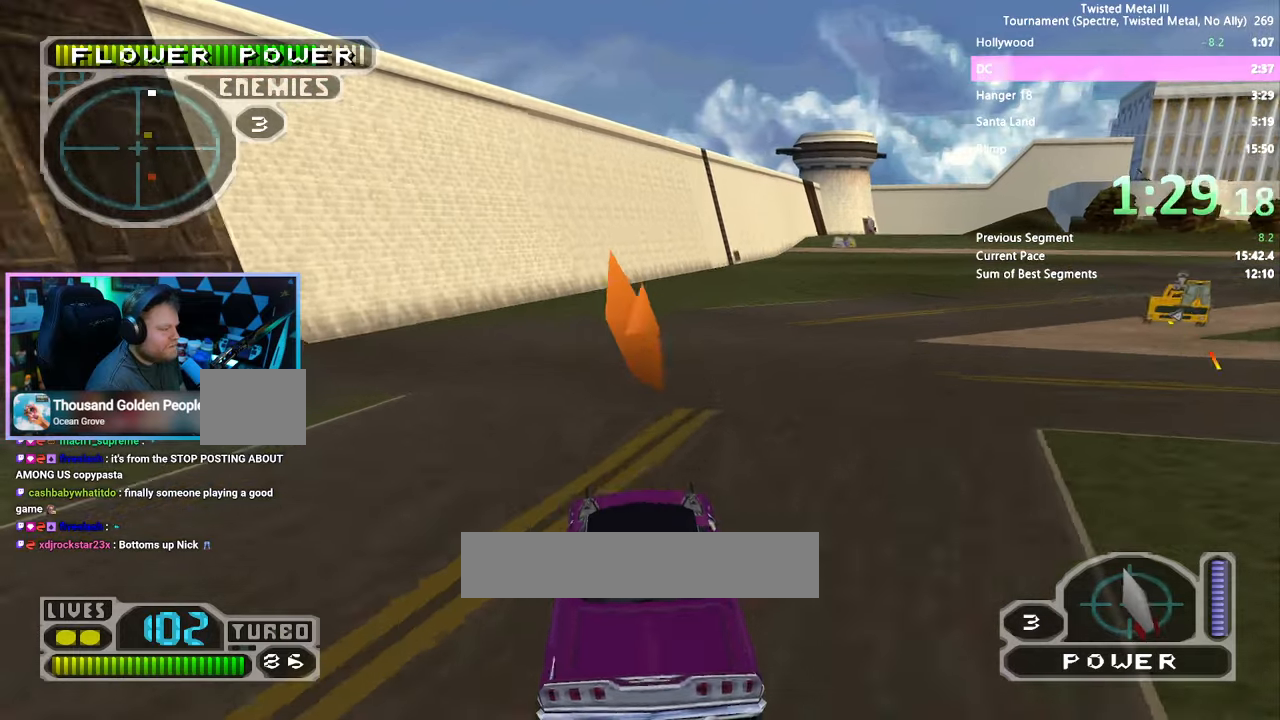
{"dt_ms": 500, "buttons": ["CROSS", "SQUARE", "DPAD_RIGHT"], "left_stick": "center", "right_stick": "center", "events": []}
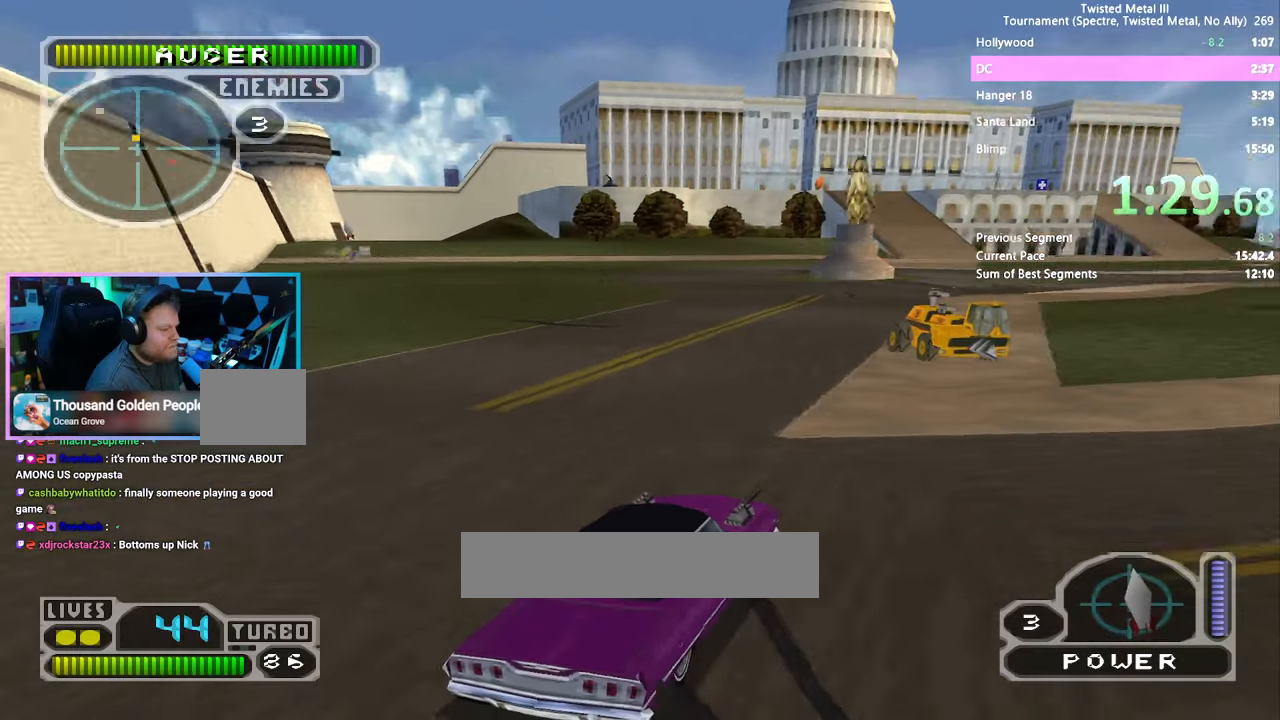
{"dt_ms": 500, "buttons": ["DPAD_DOWN", "DPAD_RIGHT"], "left_stick": "center", "right_stick": "center", "events": [[17, "DPAD_RIGHT", "up"], [67, "CROSS", "up"], [83, "SQUARE", "up"], [233, "DPAD_DOWN", "down"], [483, "DPAD_RIGHT", "down"]]}
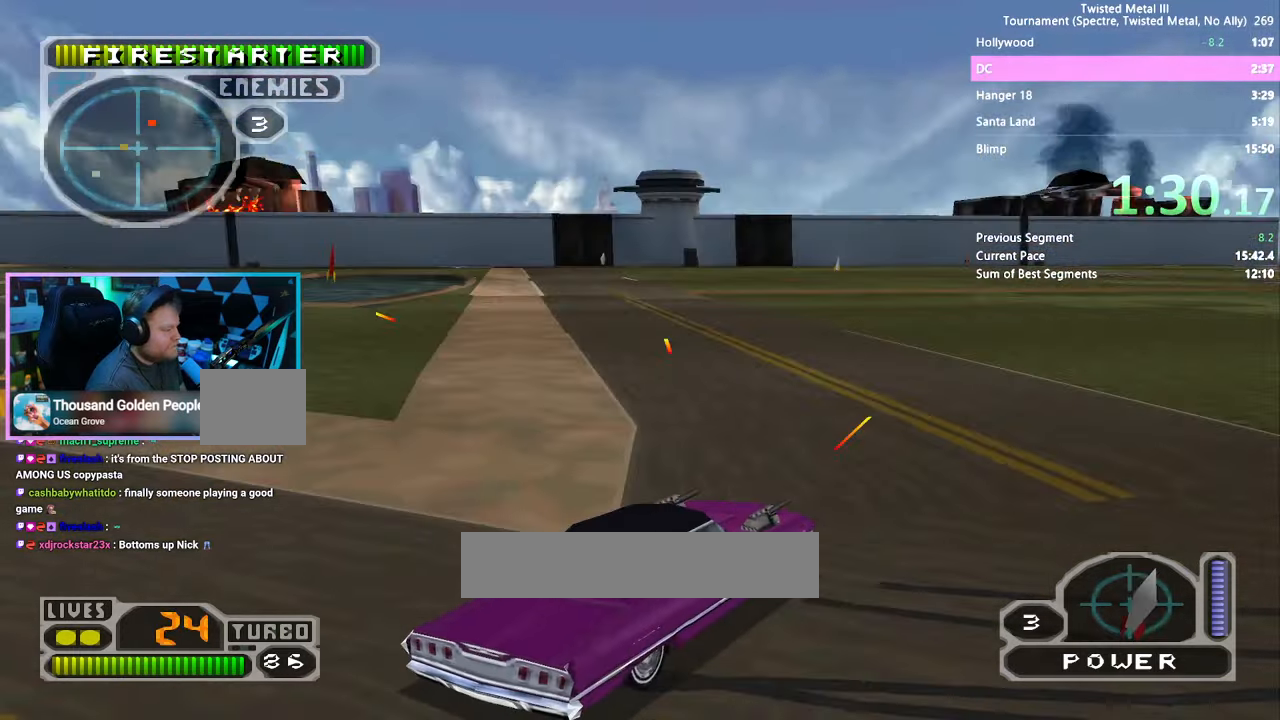
{"dt_ms": 500, "buttons": [], "left_stick": "center", "right_stick": "center", "events": [[433, "DPAD_RIGHT", "up"], [450, "DPAD_DOWN", "up"]]}